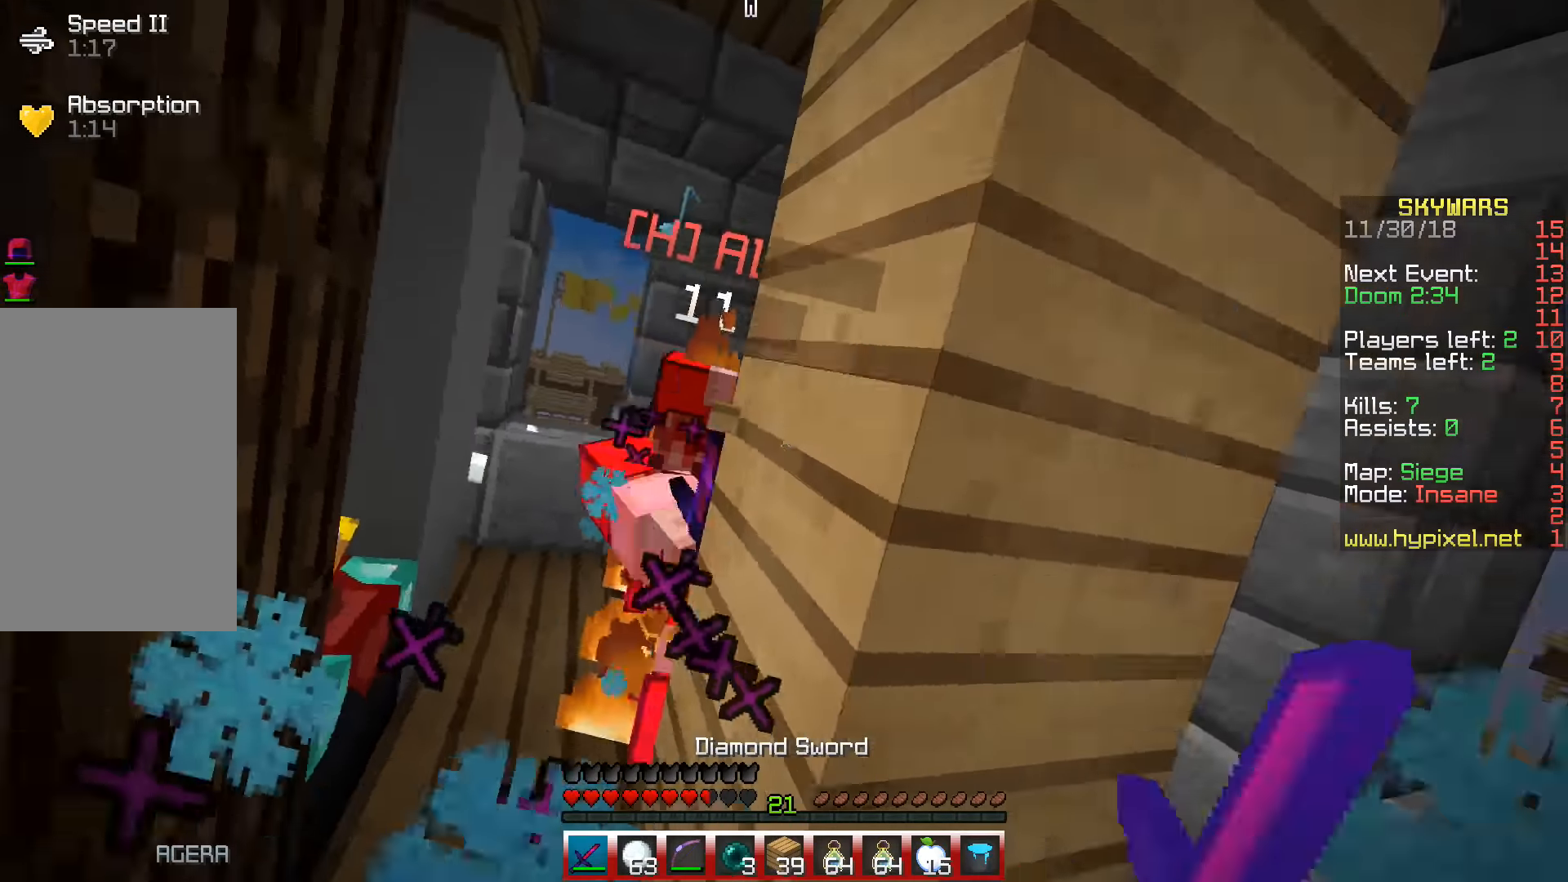
Gameplay with keyboard; each line is a JSON object with the keys held at the frame after it. "events" lists presses ("down") and releases ("up") of "a", "d", "s", "space" and "w" between this image and that frame as [ms after this image, input, new state], when the widget could be followed in between. No other keys are recorded. Mouse input is not recorded.
{"keys": ["w"], "events": [[316, "a", "up"], [350, "d", "down"], [466, "d", "up"]]}
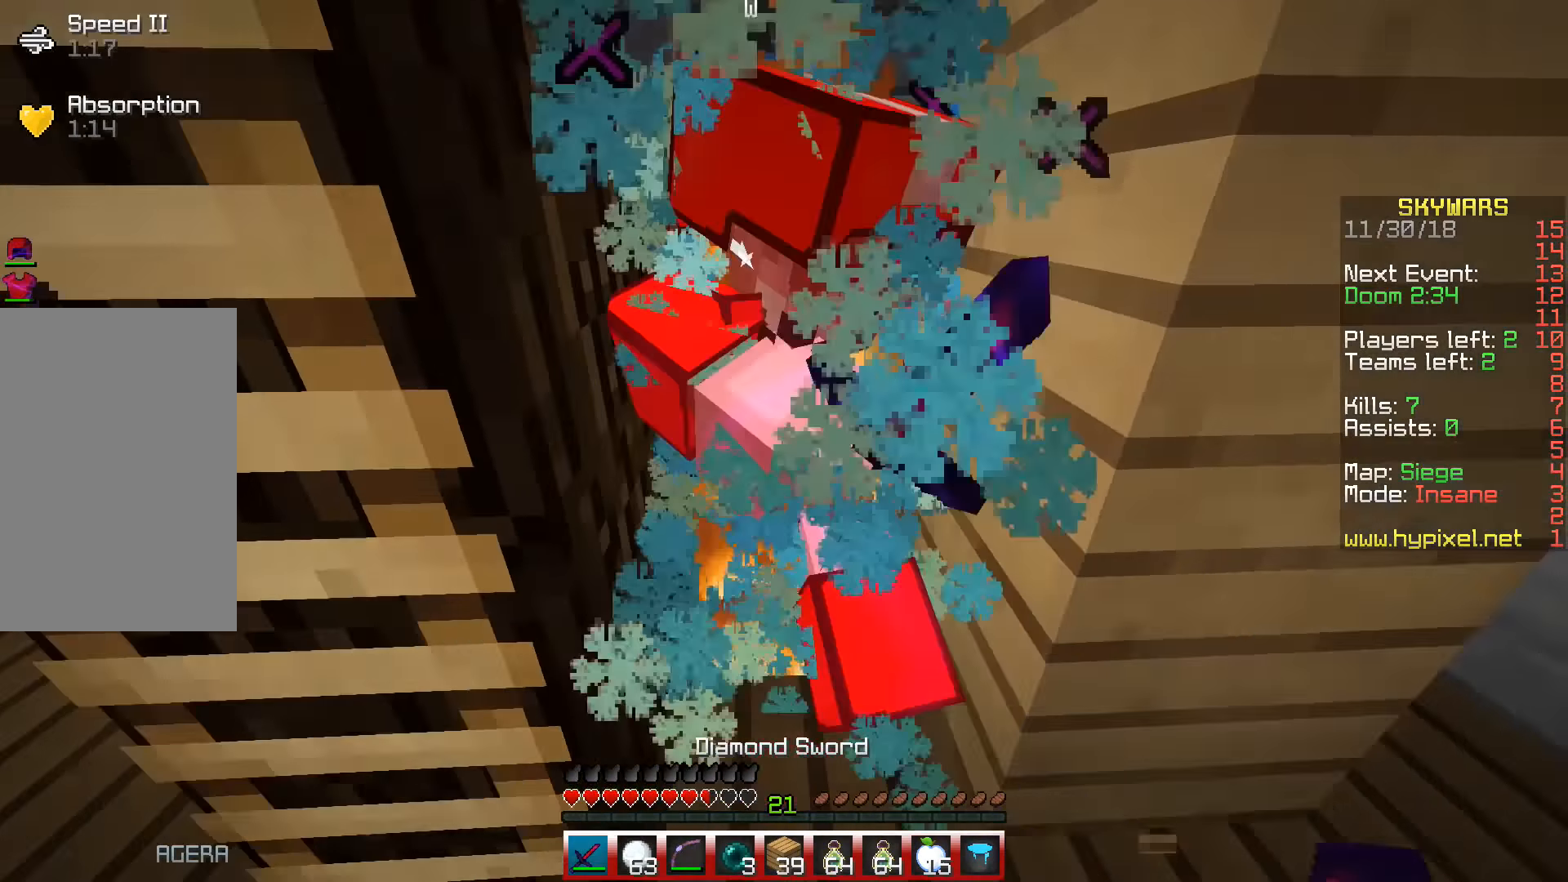
{"keys": ["w"], "events": []}
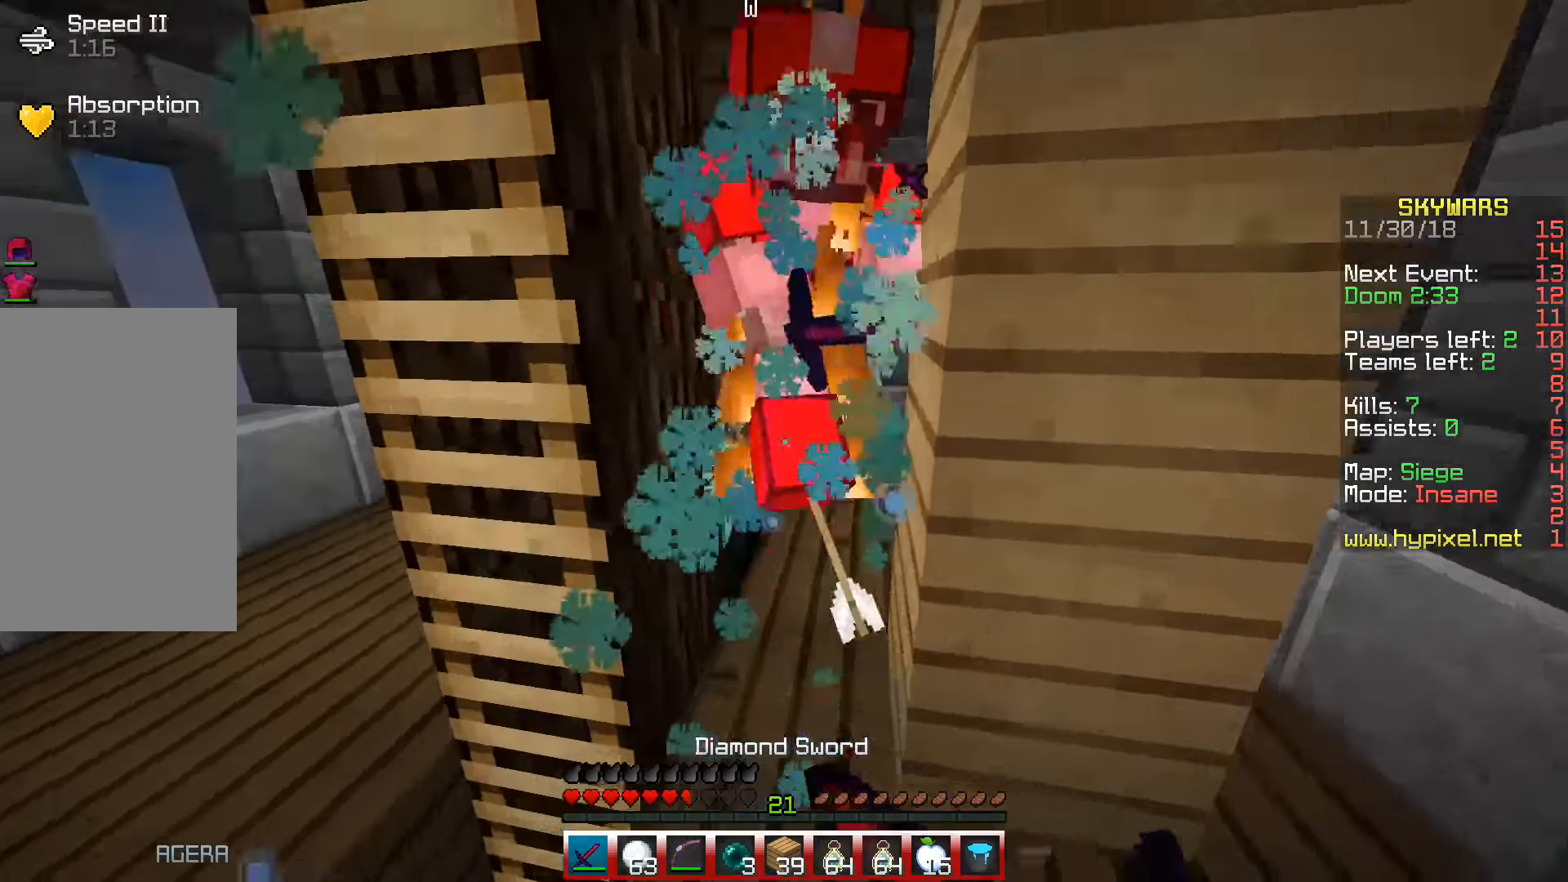
{"keys": ["w"], "events": []}
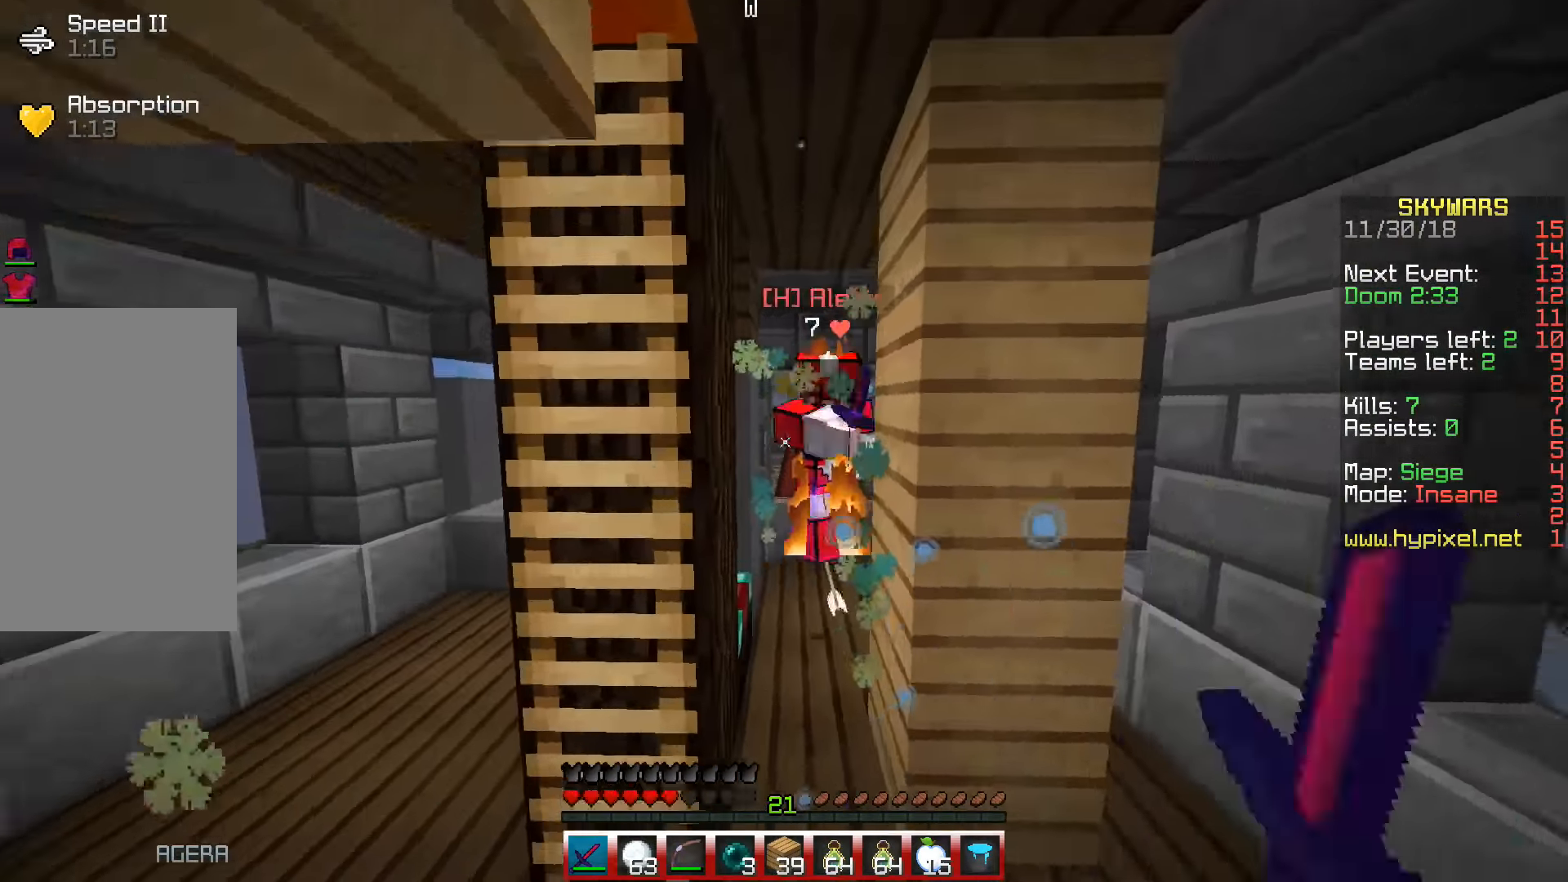
{"keys": ["w"], "events": [[283, "d", "down"], [400, "d", "up"]]}
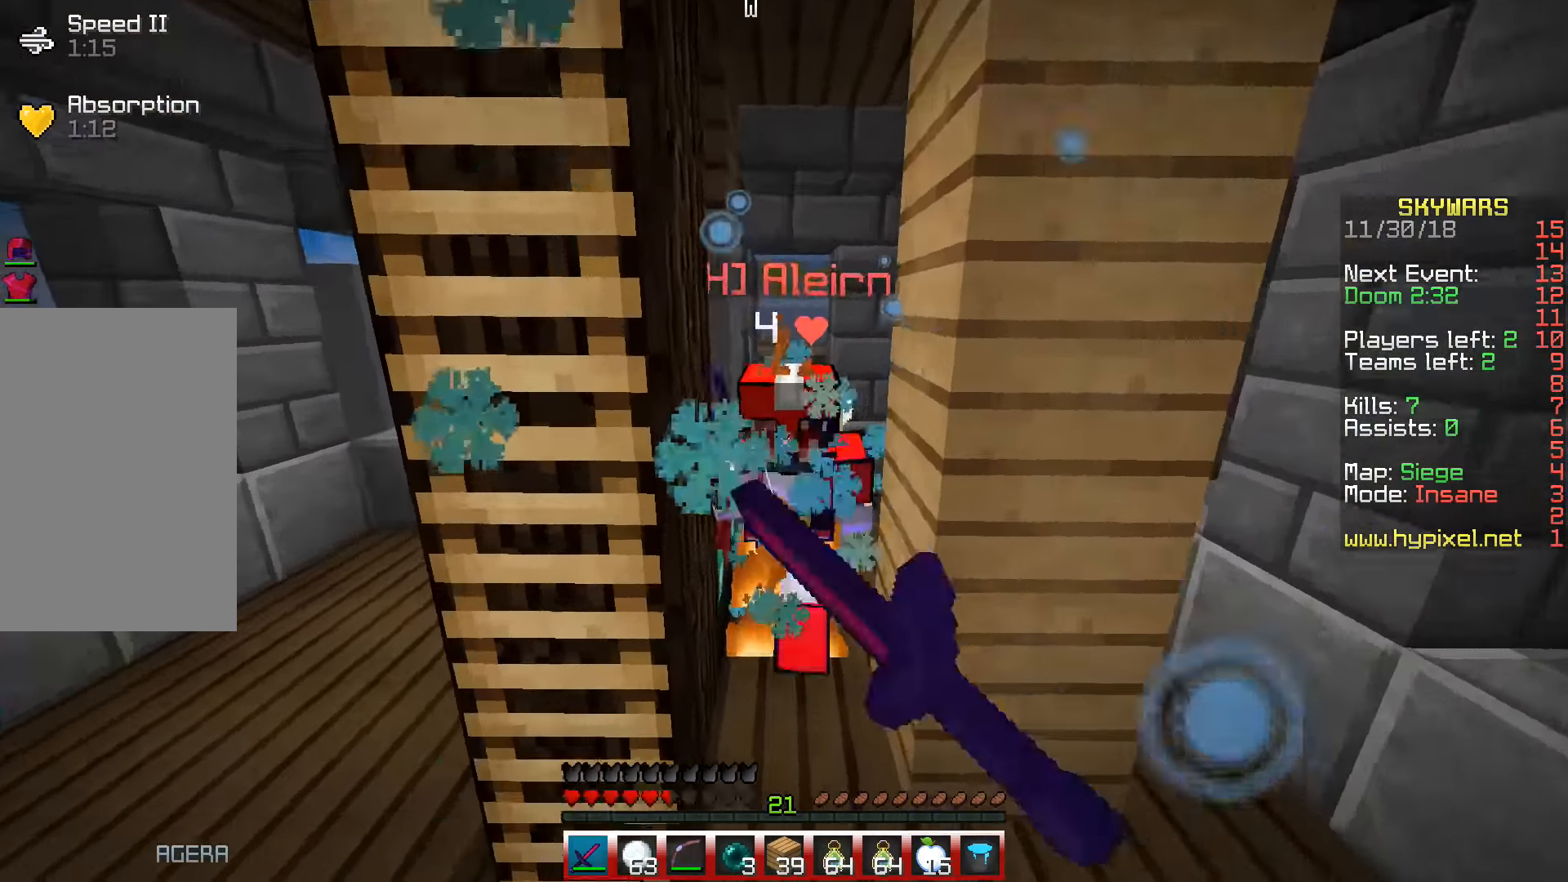
{"keys": ["w"], "events": []}
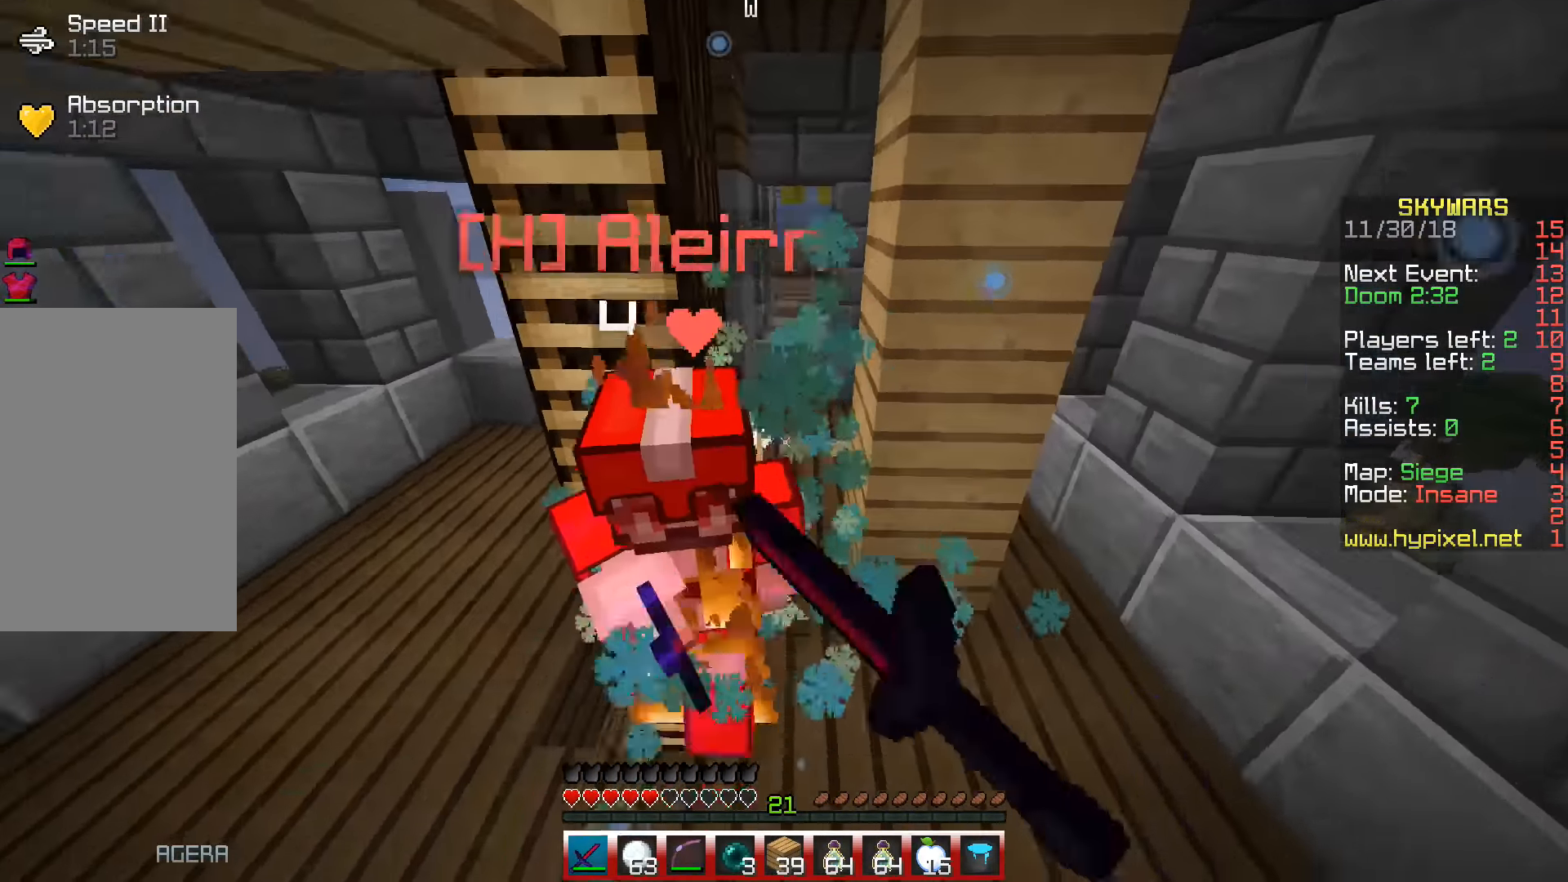
{"keys": ["a", "w"], "events": [[400, "a", "down"]]}
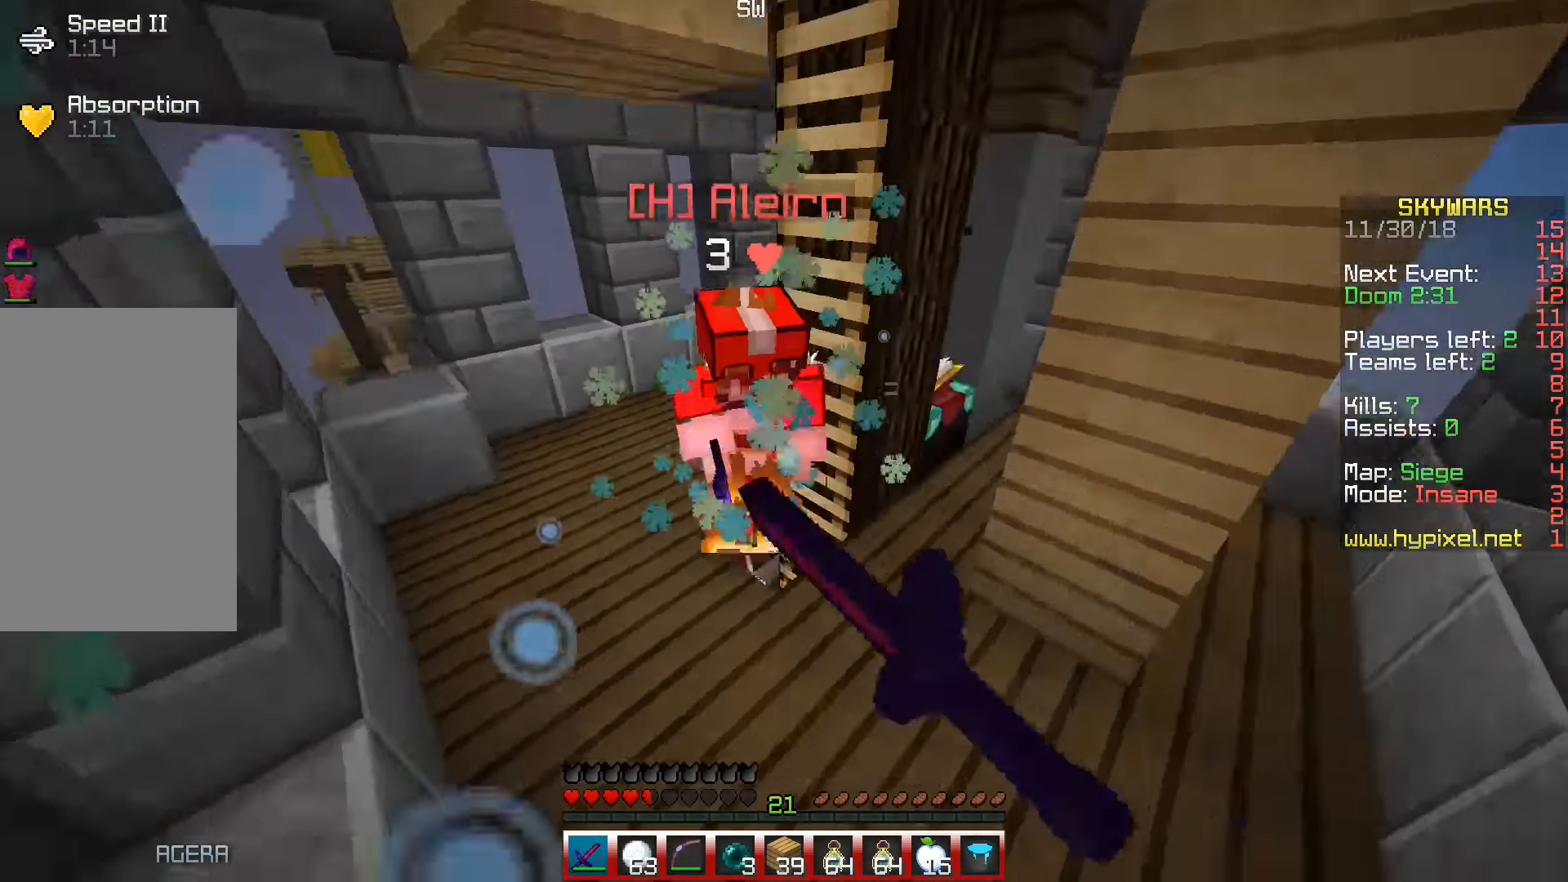
{"keys": ["w"], "events": [[66, "a", "up"]]}
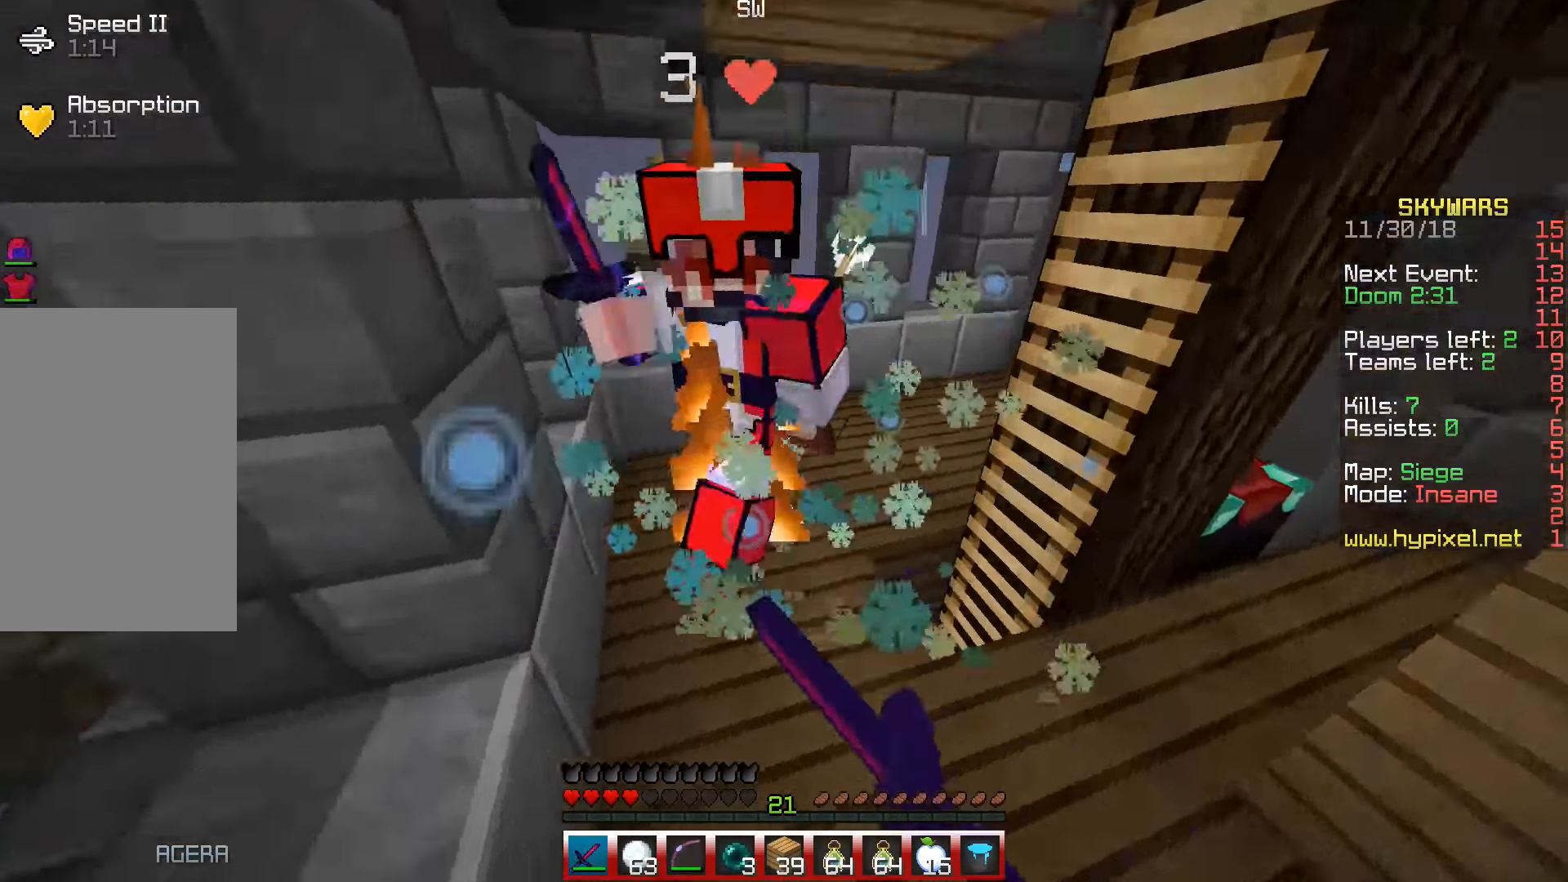
{"keys": ["a", "w"], "events": [[366, "a", "down"]]}
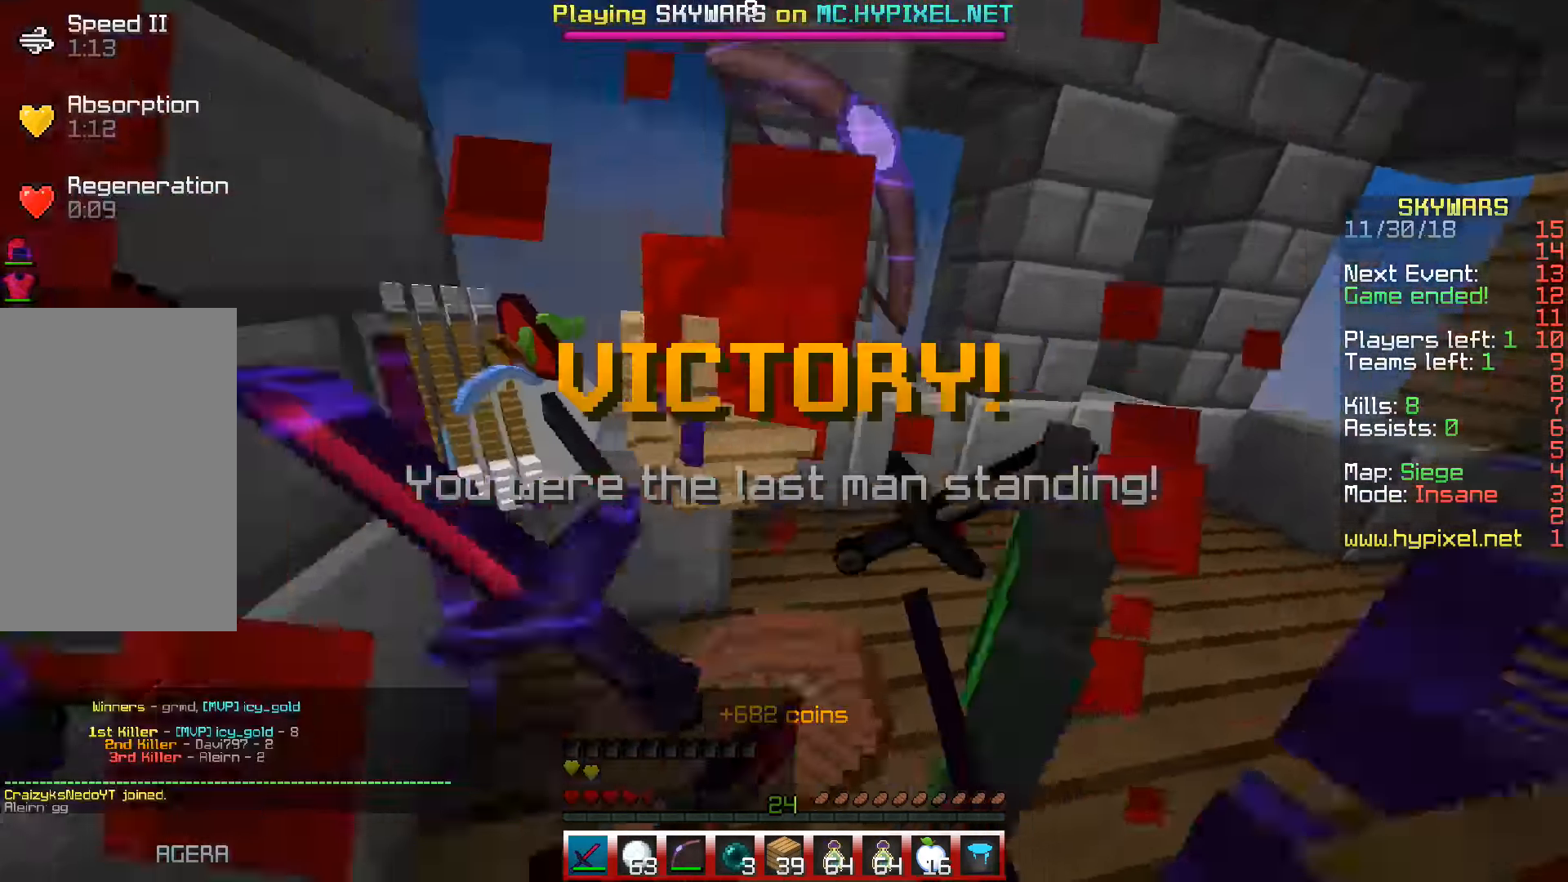
{"keys": ["w"], "events": [[83, "a", "up"]]}
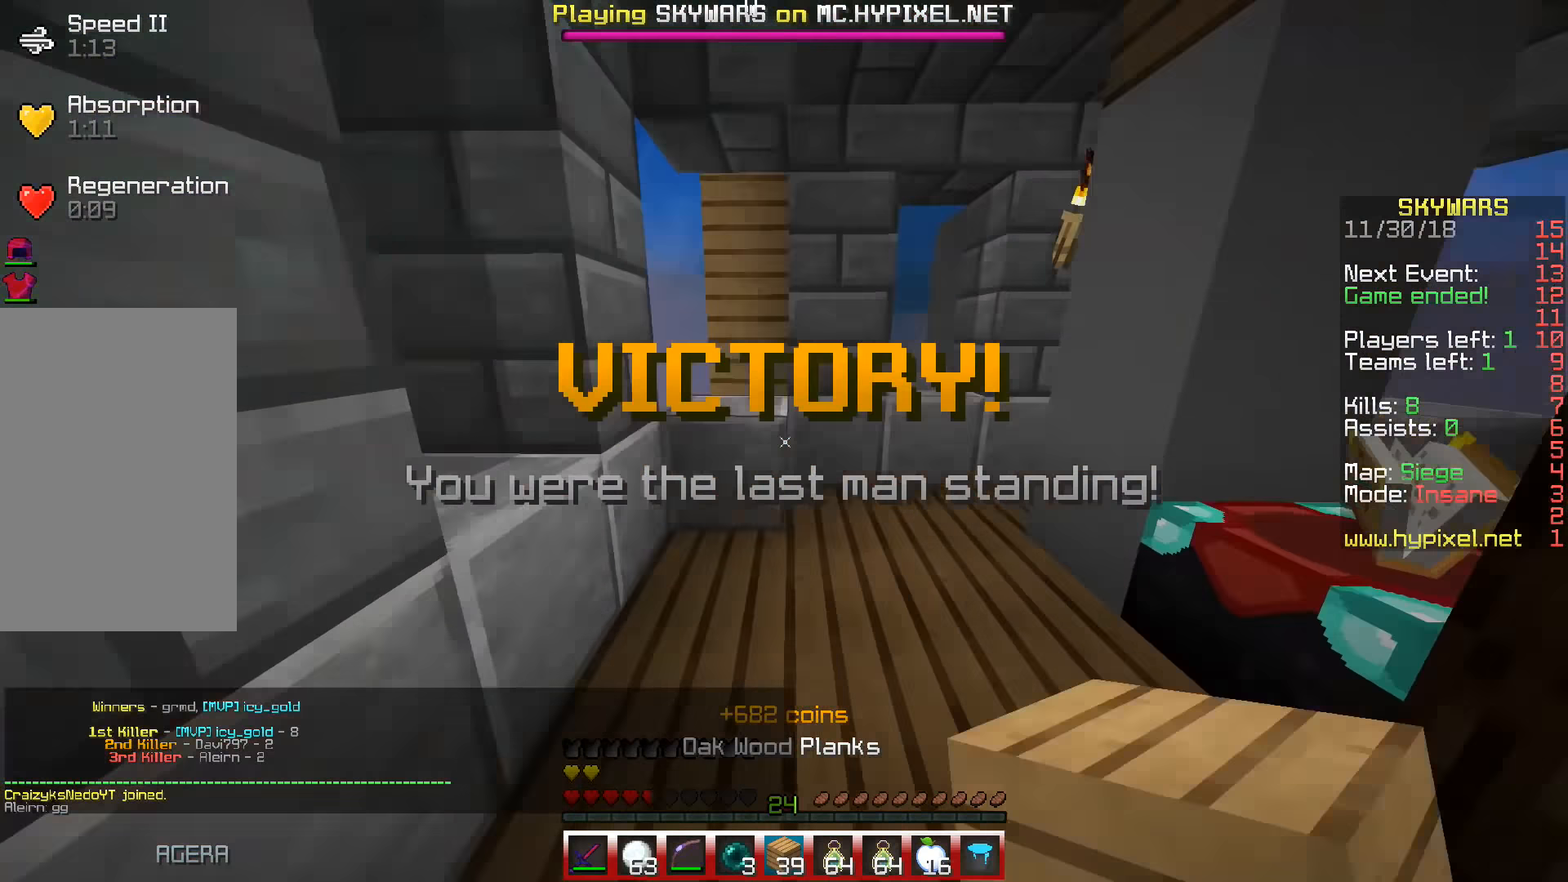
{"keys": ["space", "w"], "events": [[450, "space", "down"]]}
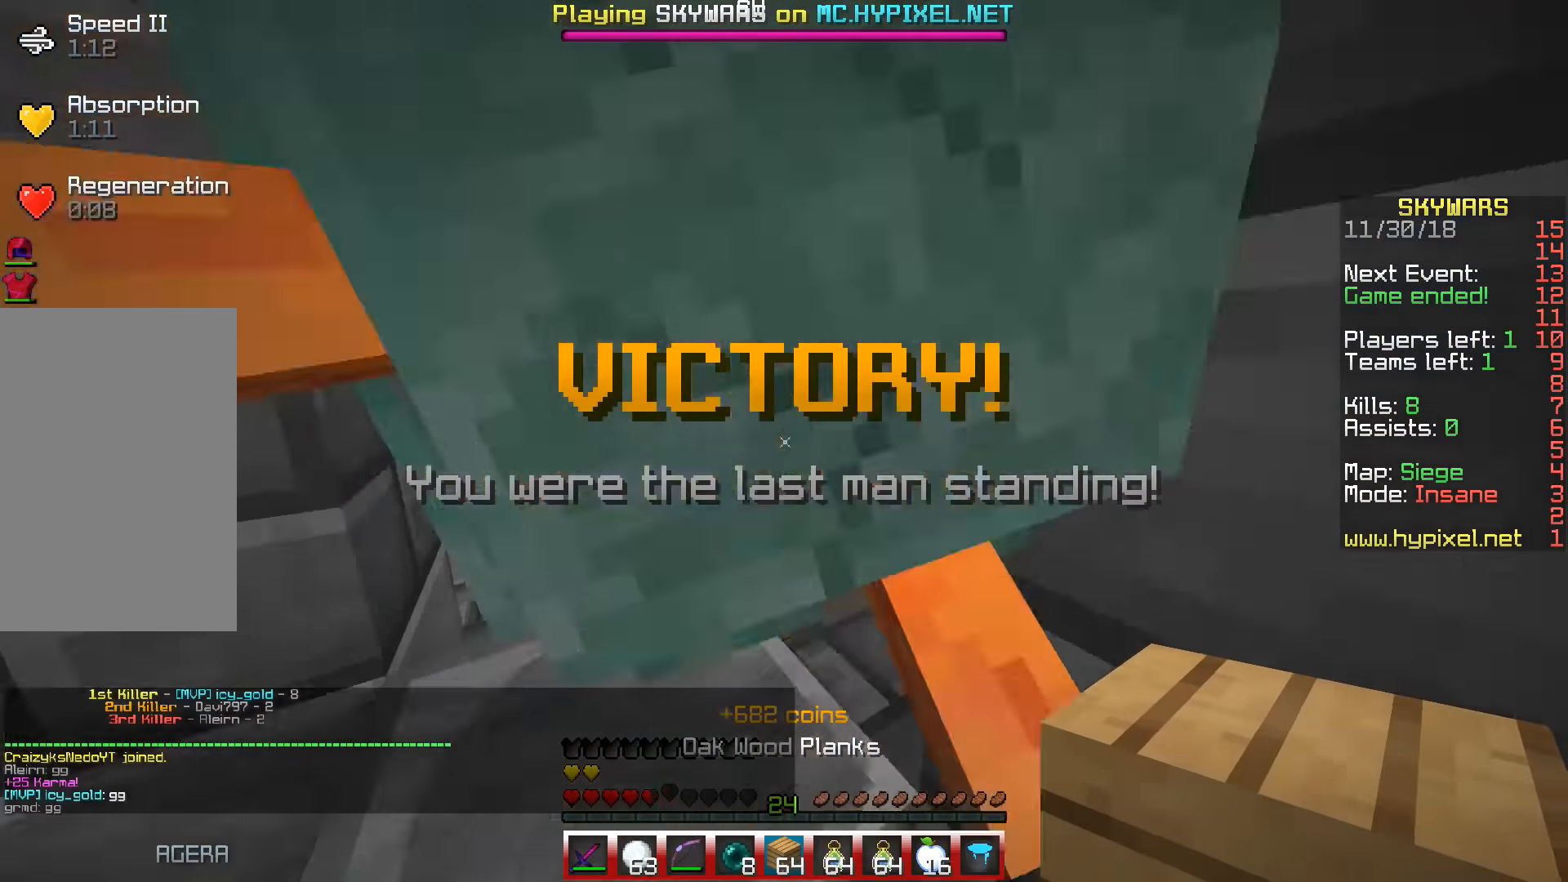
{"keys": ["w"], "events": [[183, "space", "up"]]}
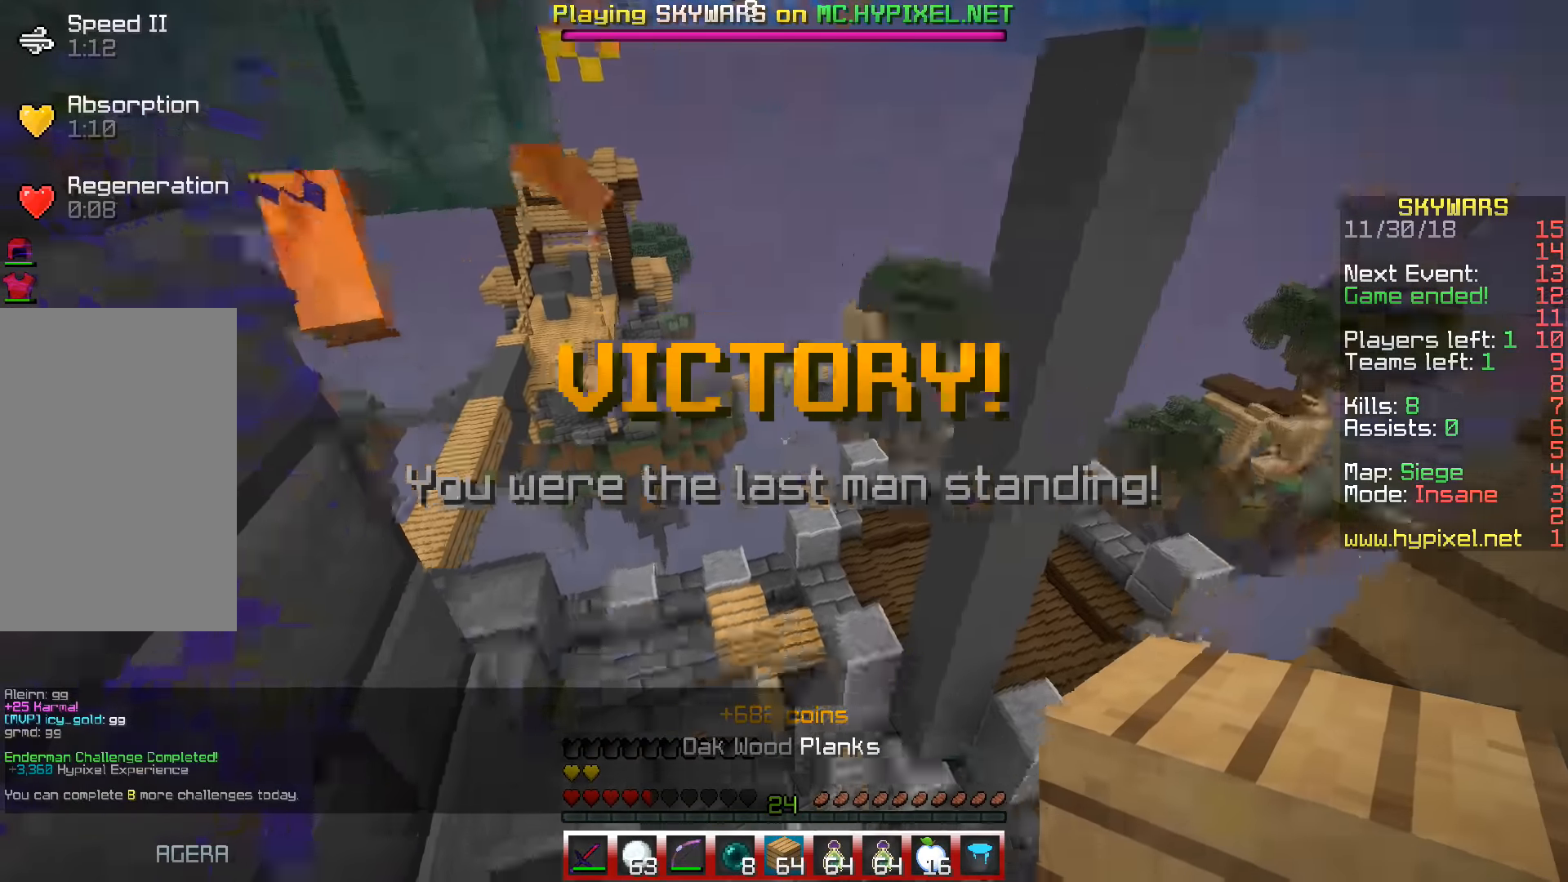
{"keys": ["w"], "events": [[16, "w", "up"], [283, "w", "down"]]}
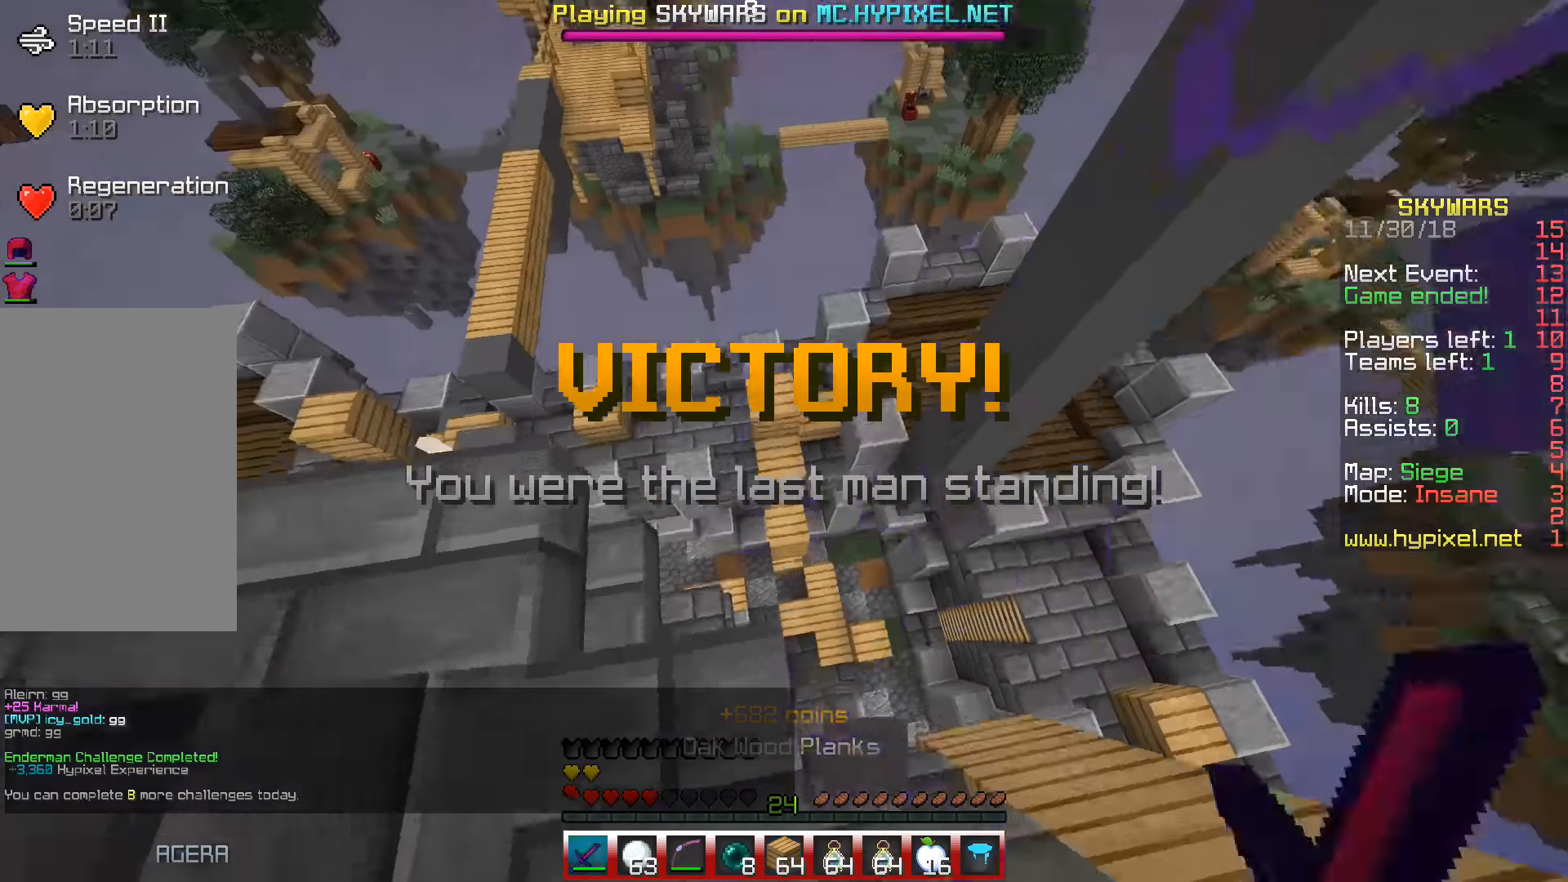
{"keys": [], "events": [[450, "w", "up"]]}
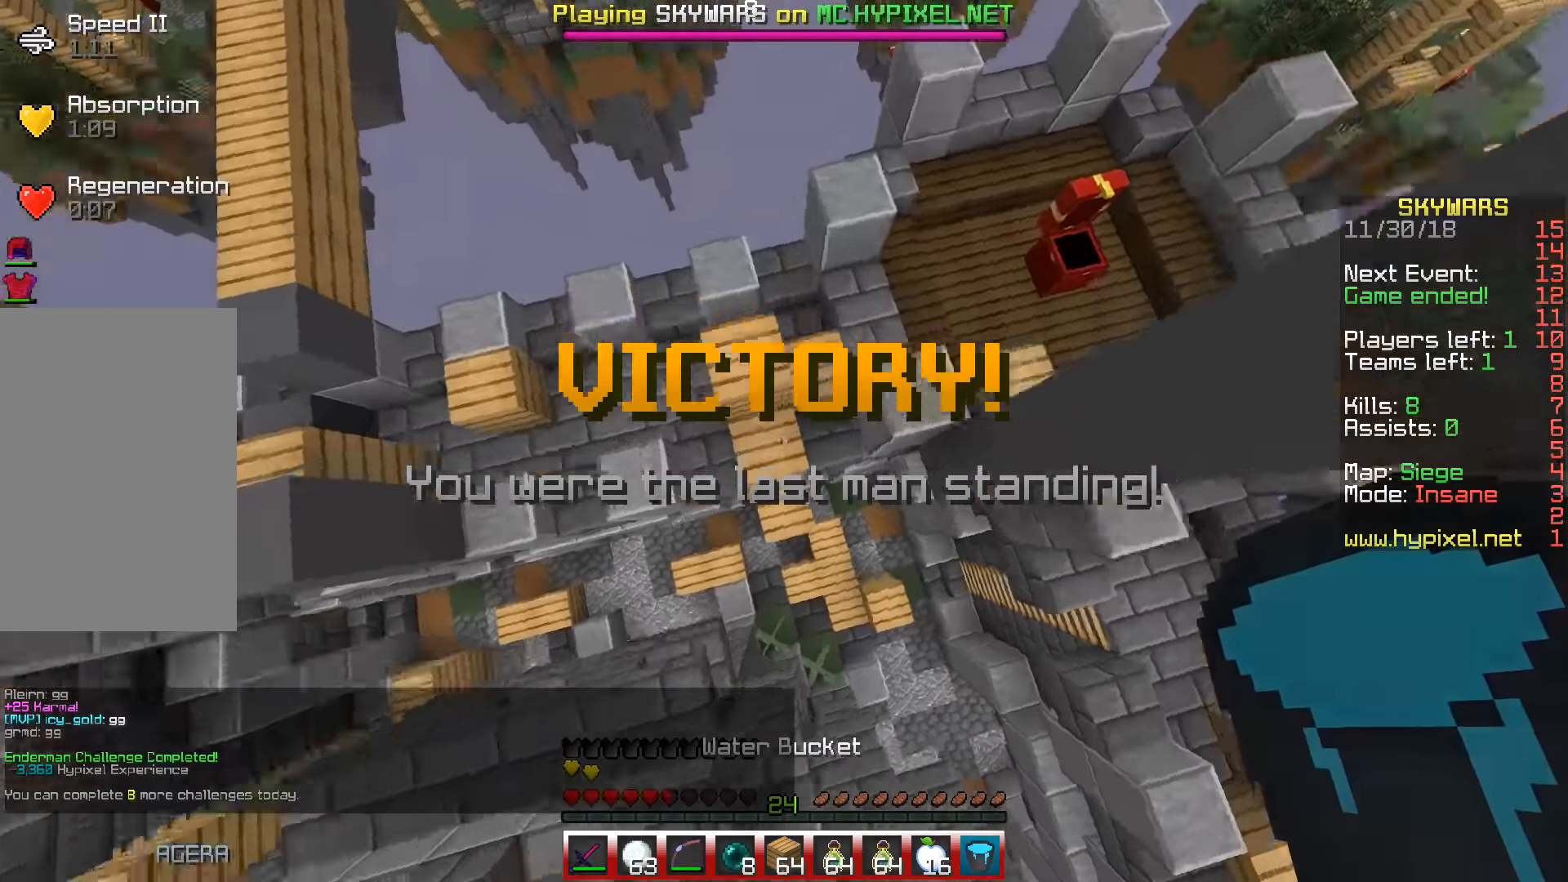
{"keys": ["space", "w"], "events": [[400, "w", "down"], [433, "space", "down"]]}
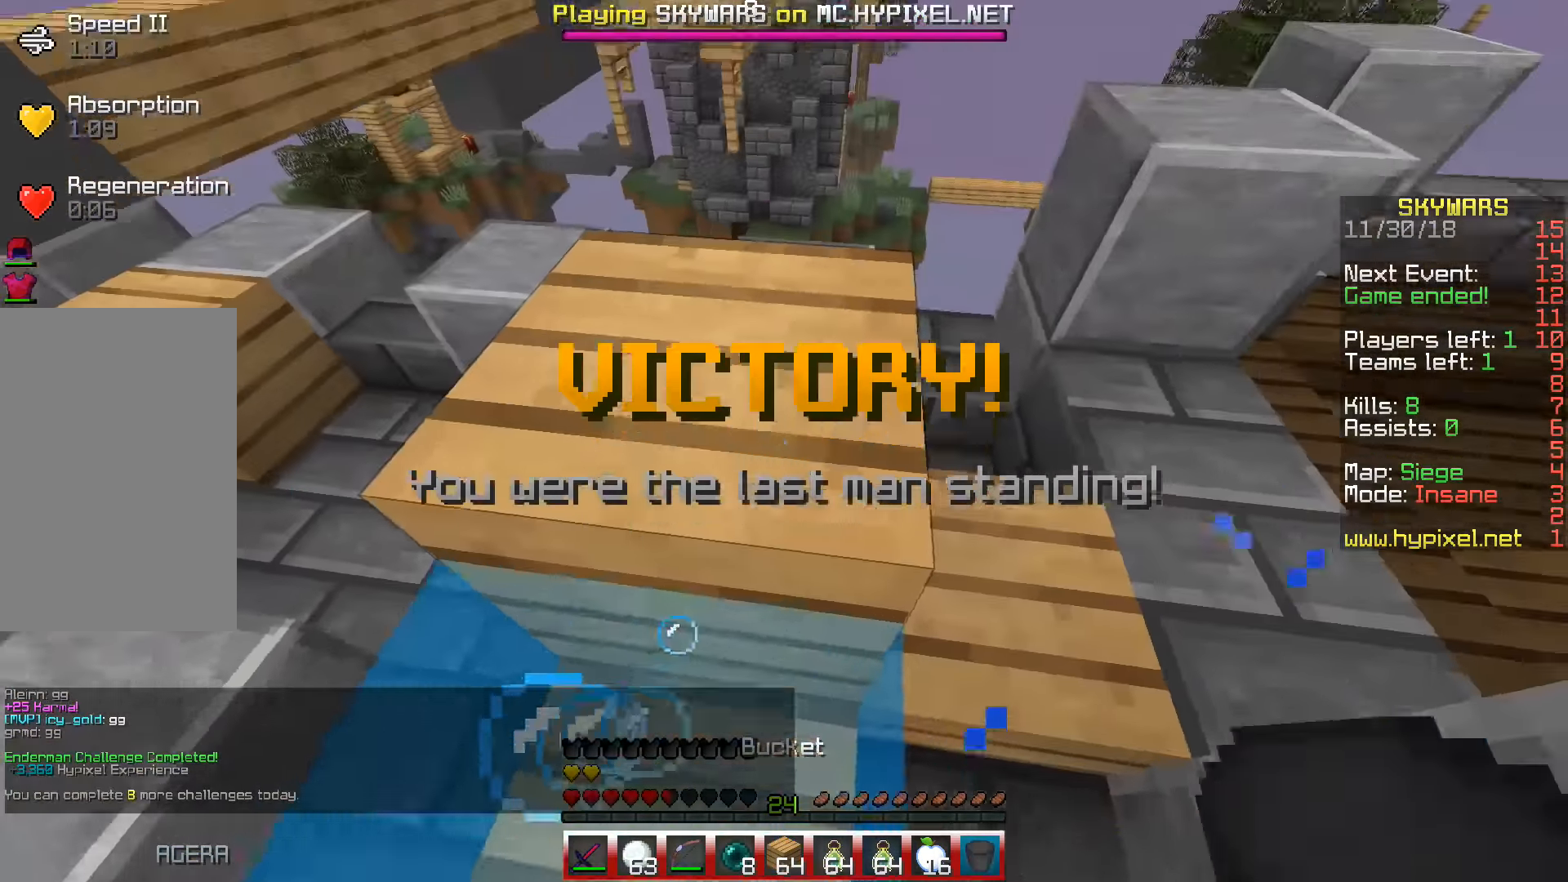
{"keys": ["space", "w"], "events": []}
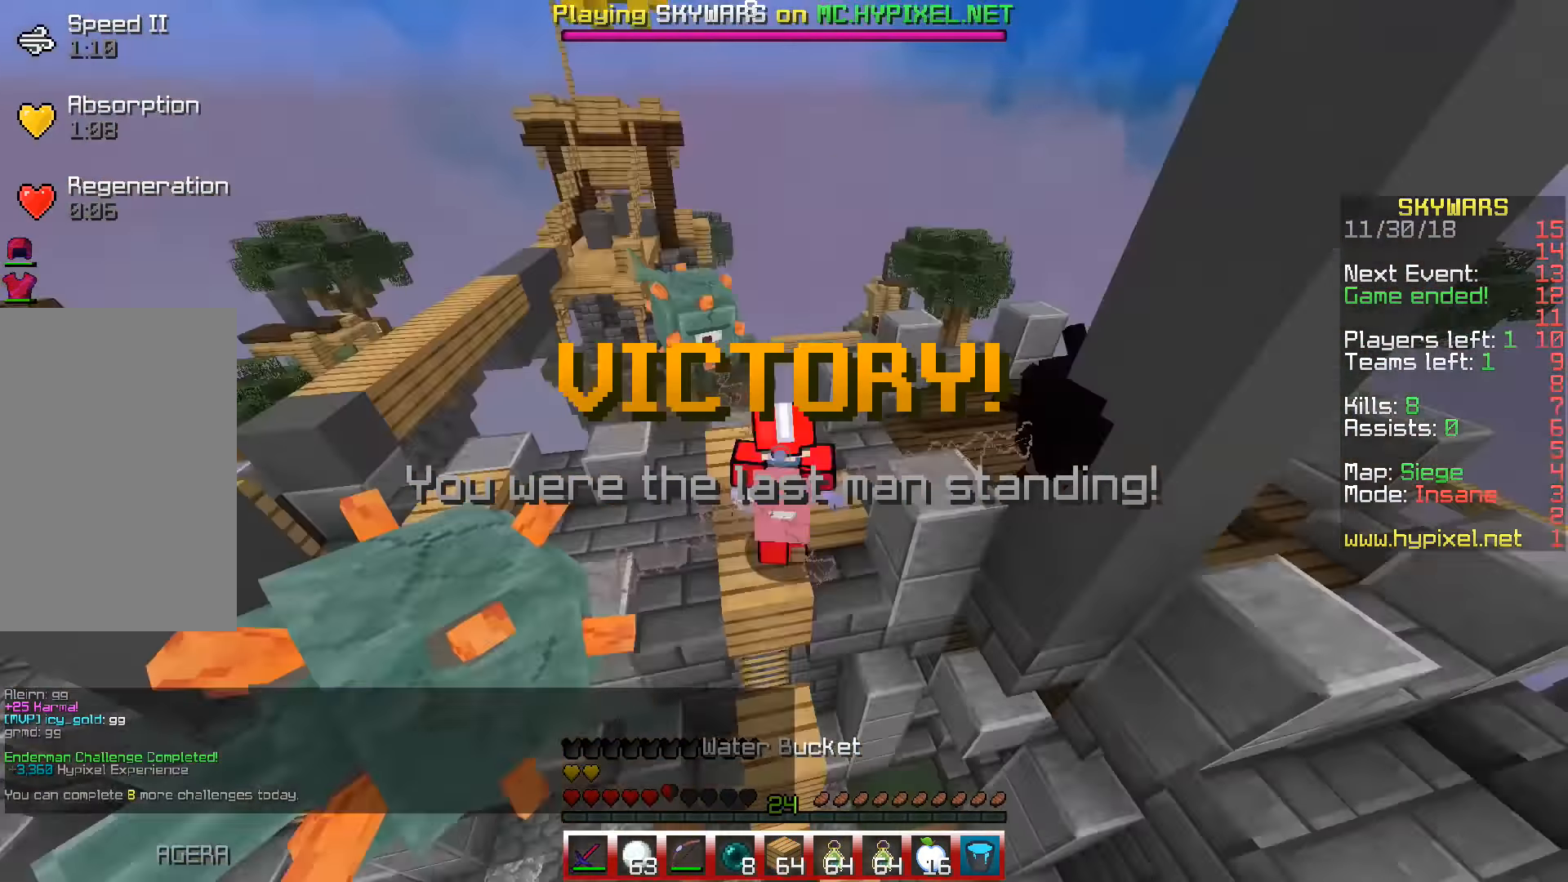
{"keys": [], "events": [[266, "space", "up"], [283, "w", "up"]]}
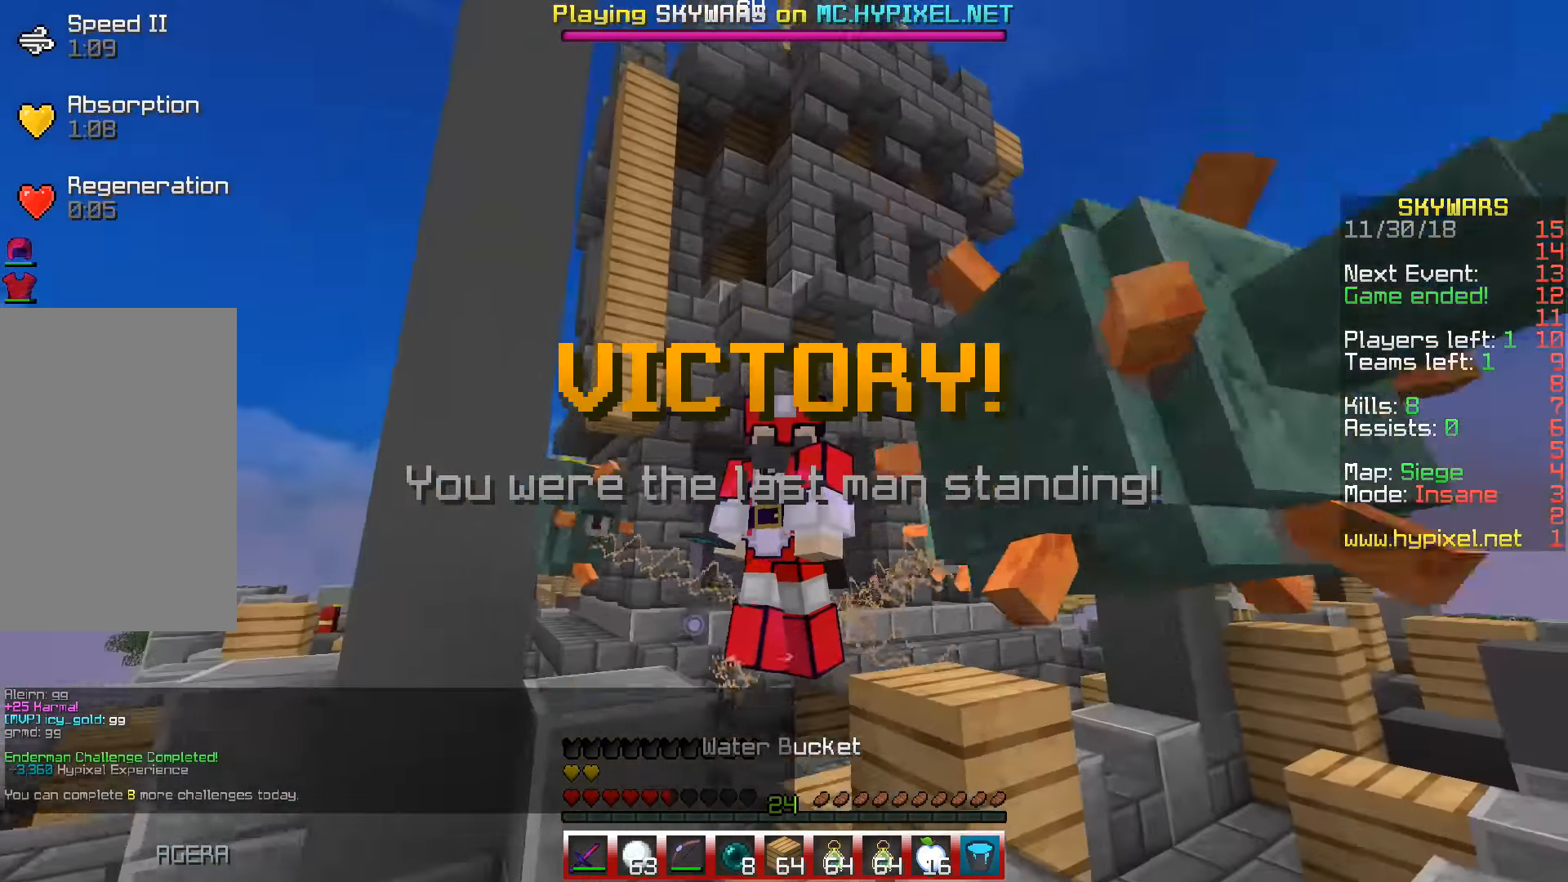
{"keys": [], "events": []}